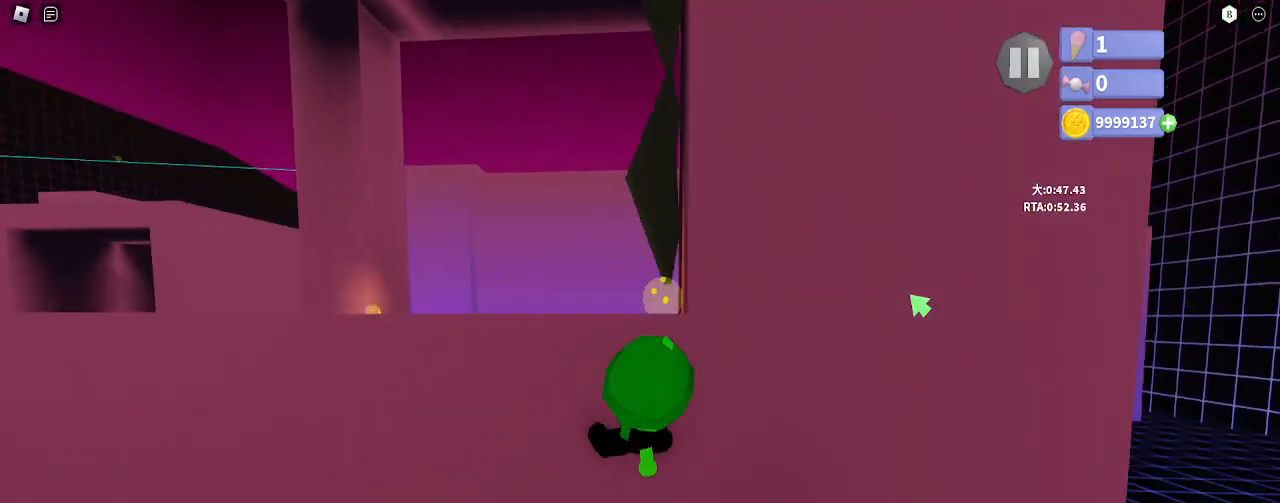
Gameplay with keyboard and mouse; each line is a JSON object with the keys and mouse buttons held at the frame after it. "events" lists presses ("down") and releases ("up") of "a", "ctrl", "d", "e", "q", "s", "shift", "space", "w", "mouse_left", "mouse_wheel", "mouse_right", "mouse_mb4" and "mouse_mb5" between this image and that frame as [ms after this image, input, new state], when the widget could be followed in between. "mouse_left", "mouse_wheel", "mouse_right", "mouse_mb4", "mouse_mb5" = the "left", "wheel", "right", "mb4", "mb5" buttons of the "mouse" list. No other keys are recorded. "wheel" means that the mouse wheel is clicked or scrolled. Mouse movement is not recorded.
{"keys": ["w"], "mouse": ["left", "right"], "events": [[117, "mouse_left", "down"]]}
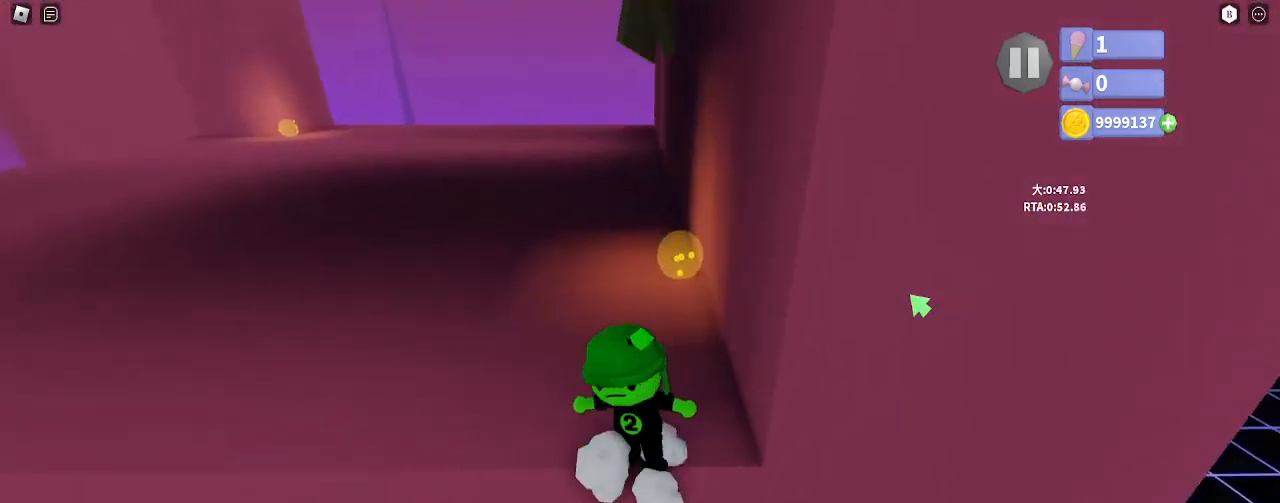
{"keys": ["w"], "mouse": ["right"], "events": [[67, "mouse_left", "up"], [217, "e", "down"], [300, "e", "up"]]}
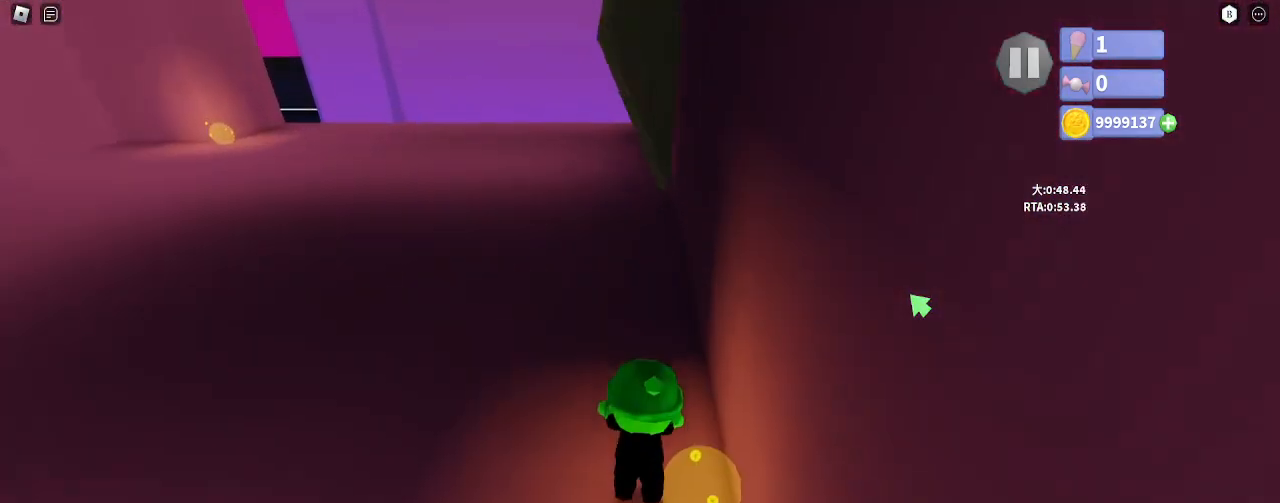
{"keys": ["w"], "mouse": ["right"], "events": [[350, "shift", "down"], [383, "space", "down"], [417, "e", "down"], [483, "space", "up"], [500, "e", "up"], [500, "shift", "up"]]}
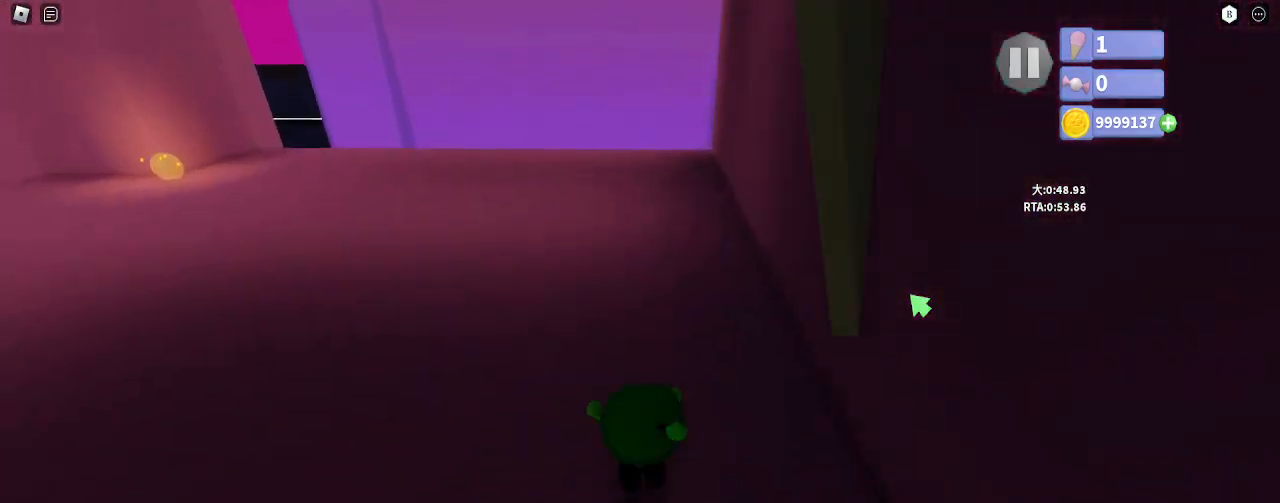
{"keys": ["d"], "mouse": ["right"], "events": [[150, "d", "down"], [233, "w", "up"]]}
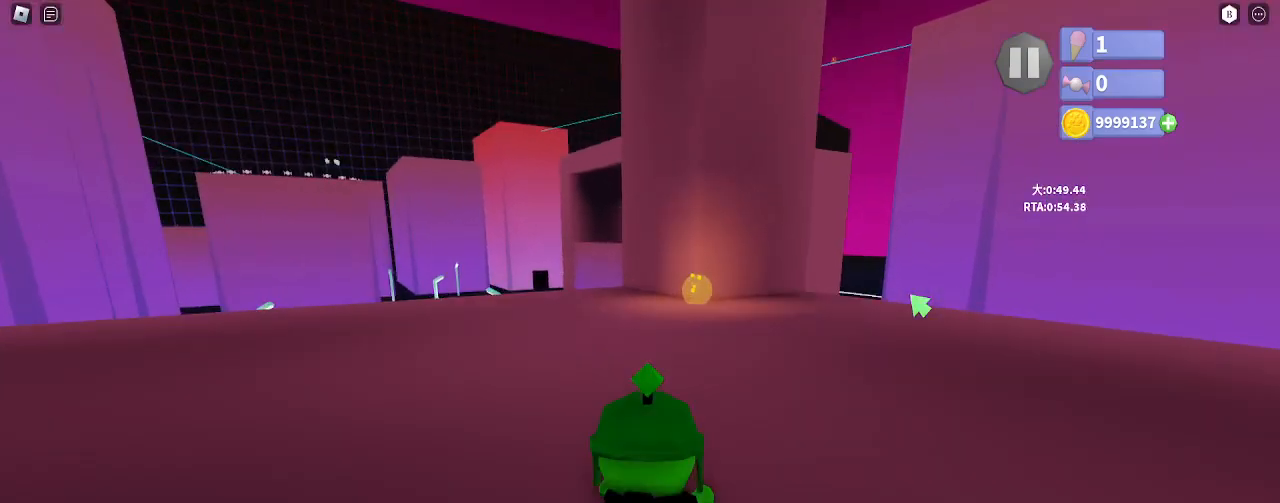
{"keys": ["d"], "mouse": ["right"], "events": []}
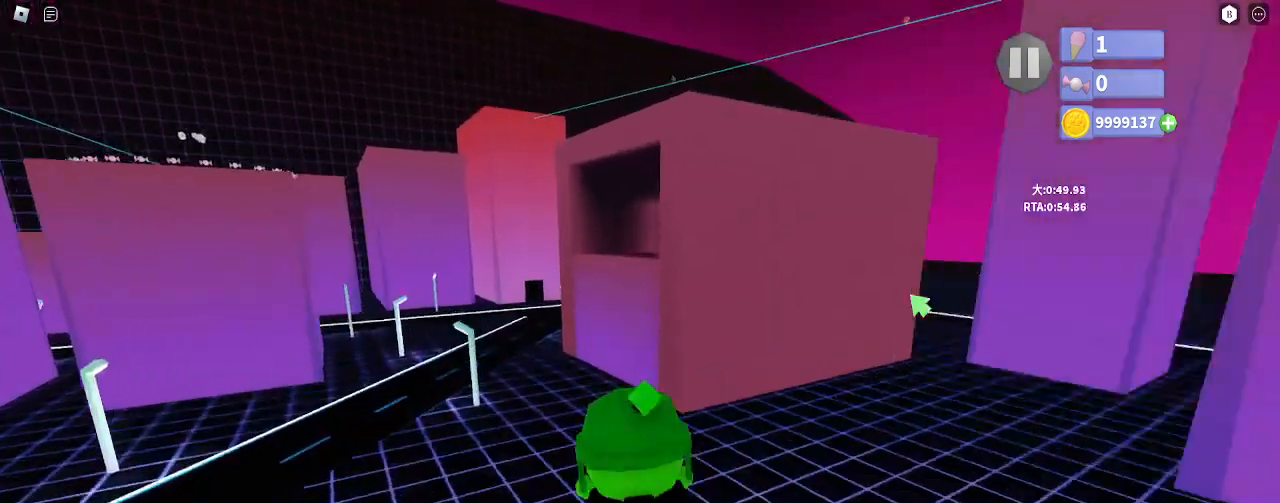
{"keys": ["d"], "mouse": ["right"], "events": [[17, "mouse_right", "up"], [417, "mouse_right", "down"]]}
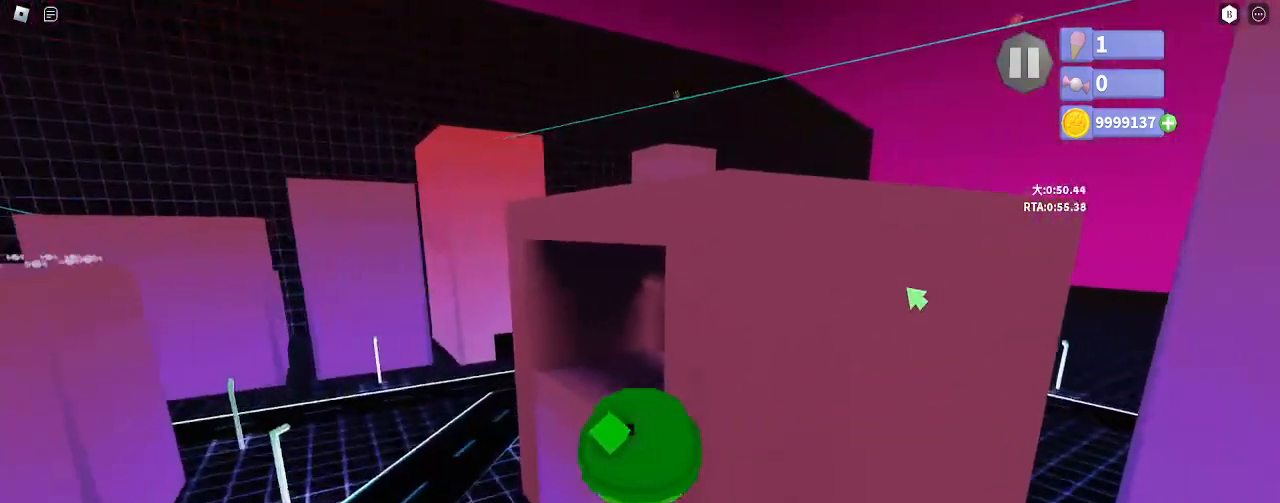
{"keys": ["d"], "mouse": ["right"], "events": []}
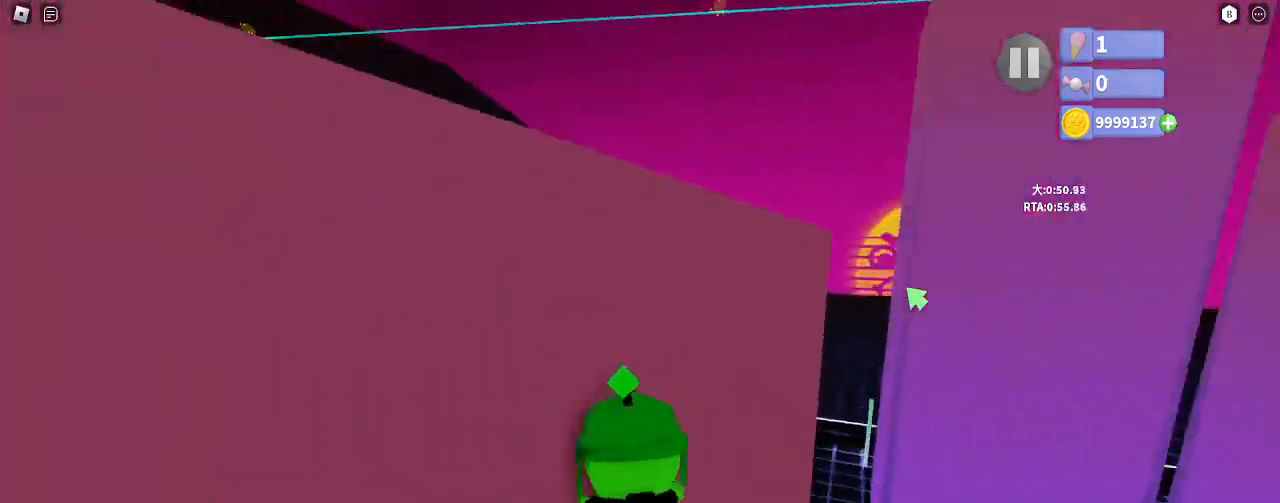
{"keys": ["a", "w"], "mouse": ["left", "right"], "events": [[50, "w", "down"], [100, "d", "up"], [133, "space", "down"], [217, "space", "up"], [233, "a", "down"], [400, "mouse_left", "down"]]}
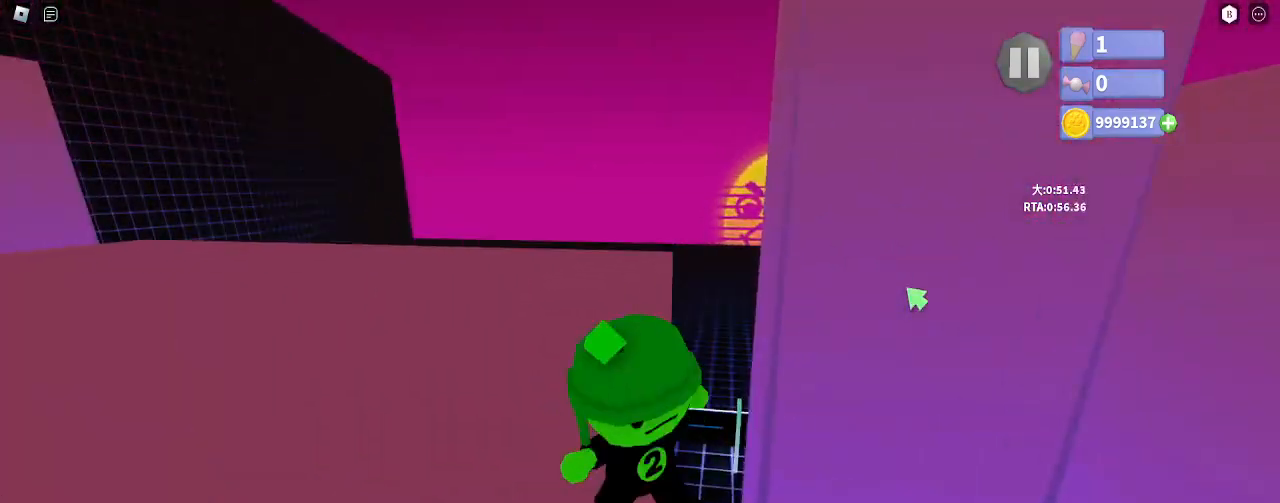
{"keys": ["shift", "w"], "mouse": ["right"], "events": [[367, "a", "up"], [483, "mouse_left", "up"], [500, "shift", "down"]]}
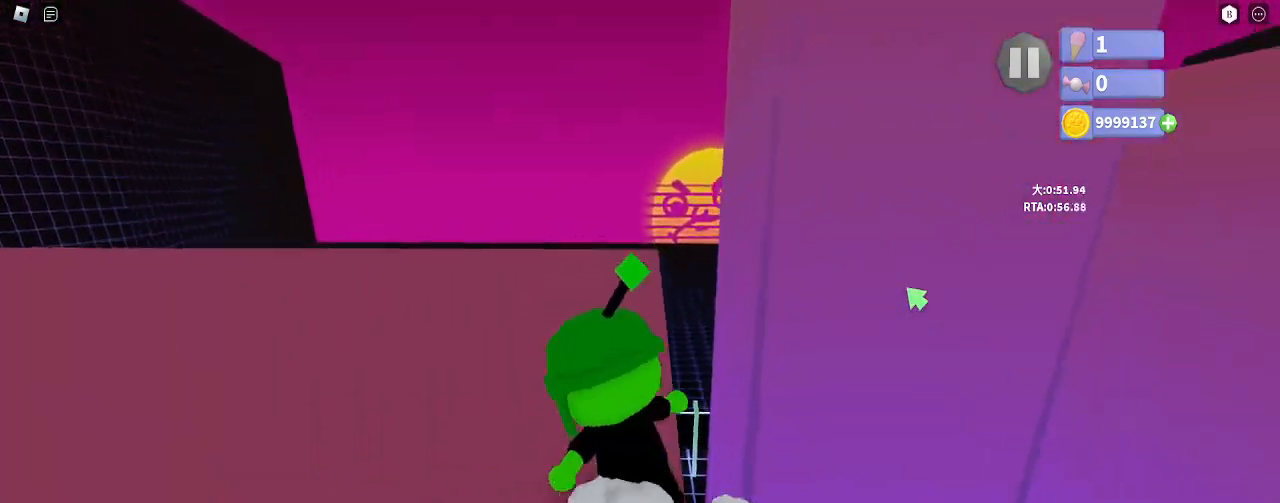
{"keys": ["a"], "mouse": ["right"], "events": [[17, "space", "down"], [100, "space", "up"], [133, "shift", "up"], [300, "e", "down"], [367, "a", "down"], [383, "e", "up"], [417, "w", "up"]]}
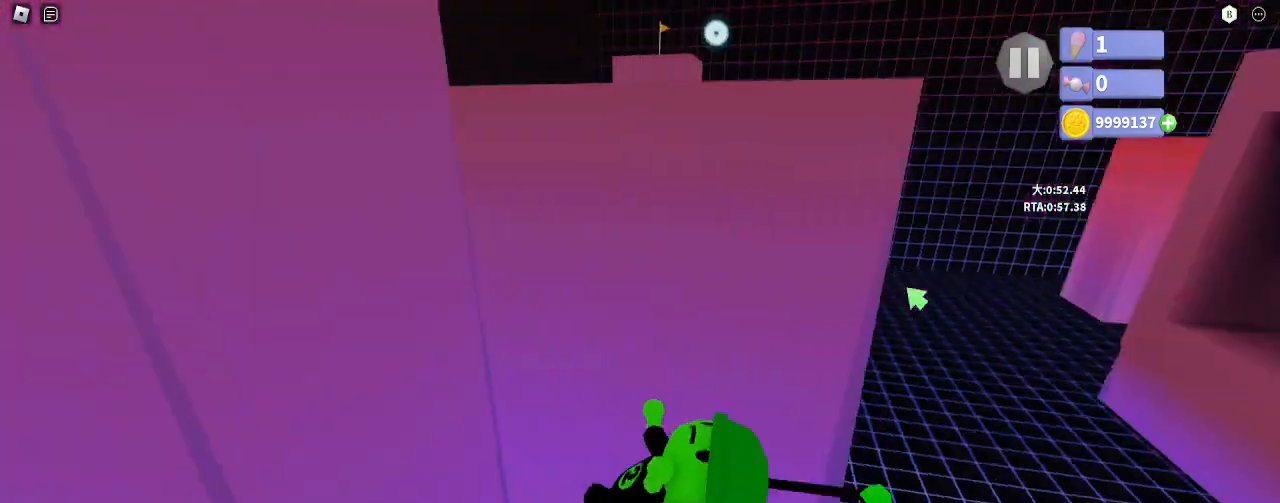
{"keys": ["a"], "mouse": ["right"], "events": []}
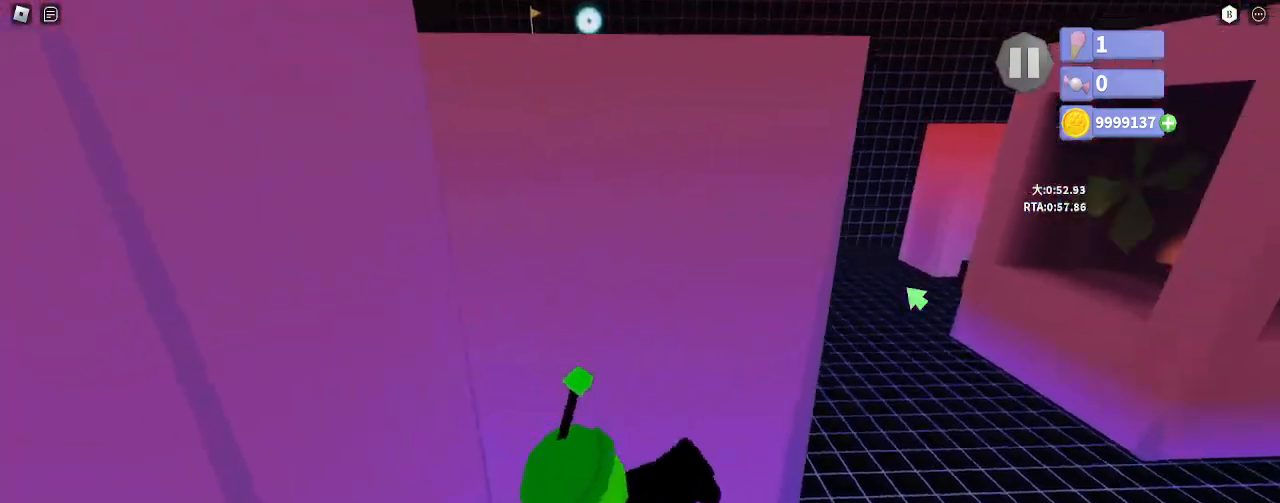
{"keys": ["a"], "mouse": ["right"], "events": [[133, "shift", "down"], [233, "shift", "up"], [333, "space", "down"], [383, "space", "up"]]}
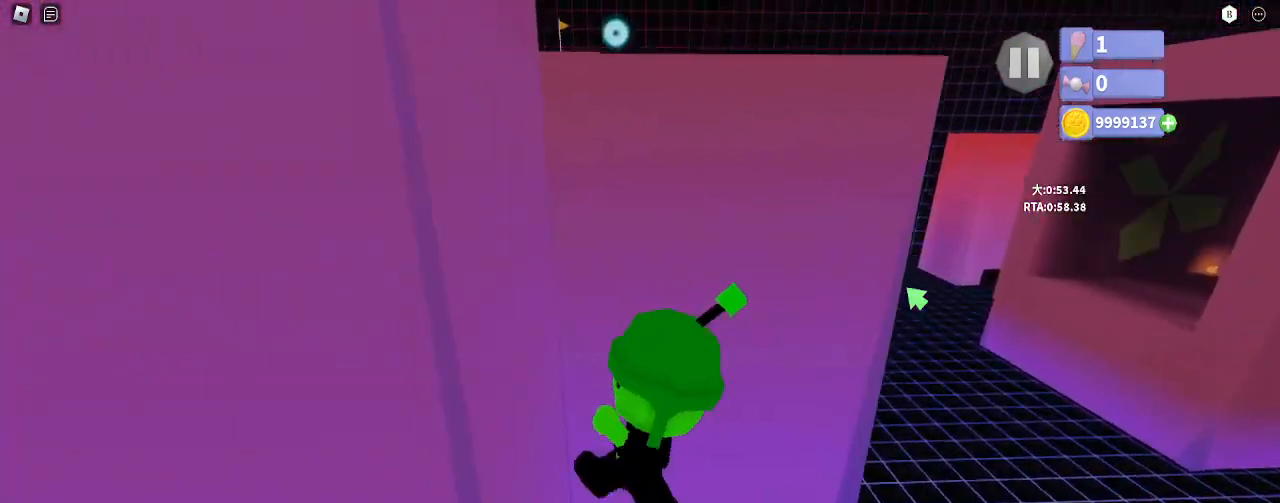
{"keys": ["a", "w"], "mouse": ["right"], "events": [[100, "w", "down"], [150, "a", "up"], [267, "space", "down"], [317, "a", "down"], [333, "space", "up"]]}
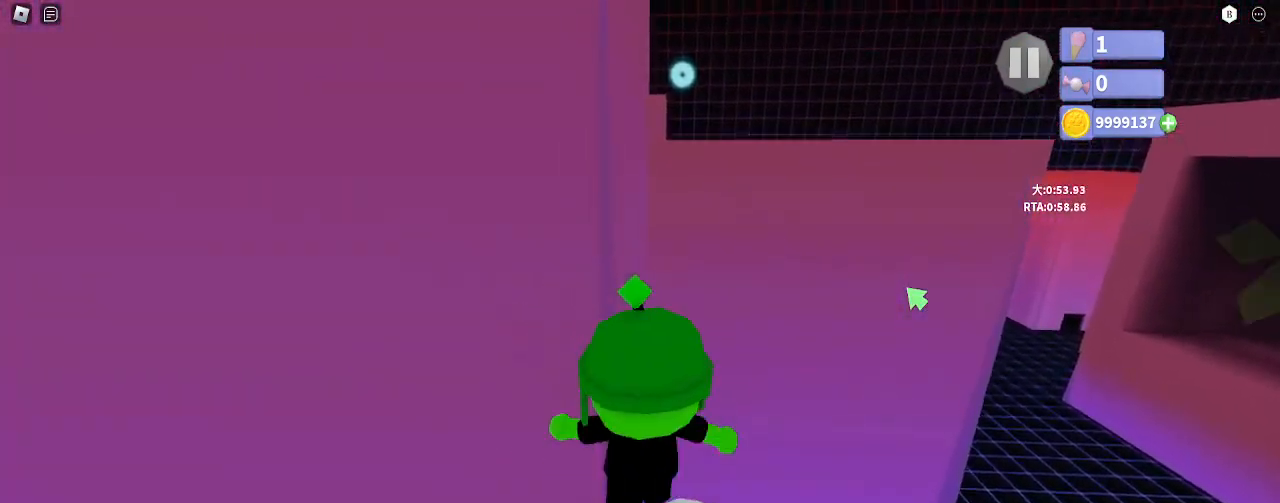
{"keys": ["d"], "mouse": ["right"], "events": [[33, "a", "up"], [217, "e", "down"], [300, "e", "up"], [400, "d", "down"], [417, "w", "up"]]}
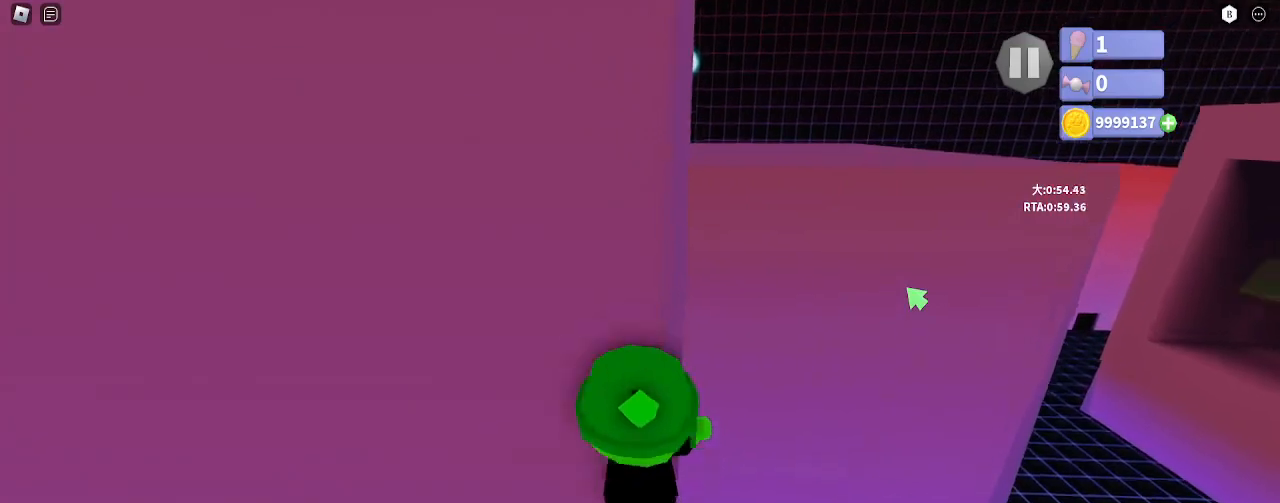
{"keys": ["a", "s"], "mouse": ["right"], "events": [[350, "s", "down"], [400, "mouse_left", "down"], [433, "a", "down"], [450, "d", "up"], [500, "mouse_left", "up"]]}
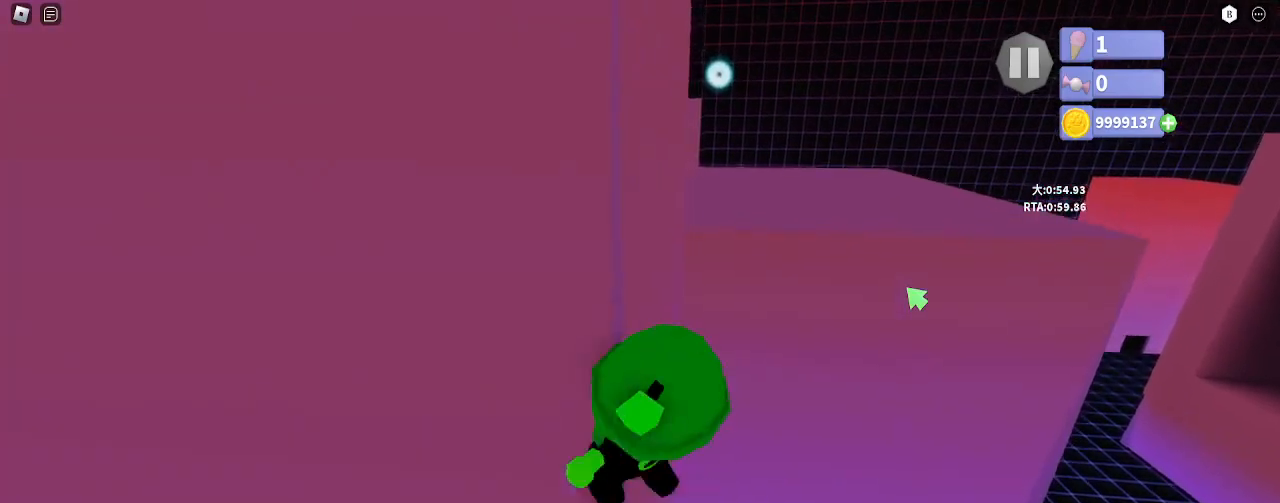
{"keys": ["a", "w"], "mouse": ["right"], "events": [[33, "s", "up"], [100, "w", "down"]]}
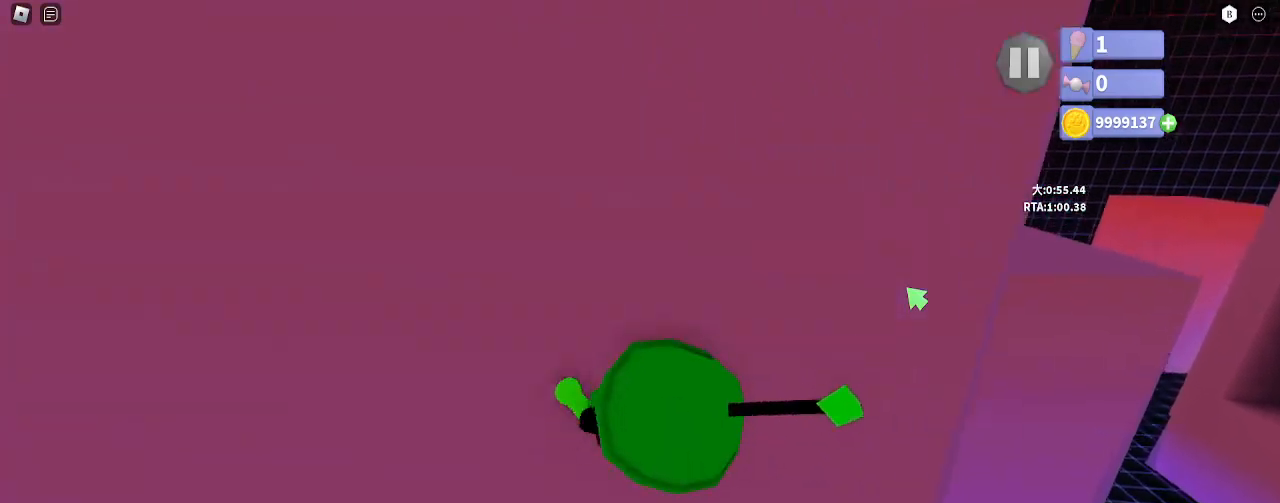
{"keys": ["w"], "mouse": ["right"], "events": [[183, "space", "down"], [233, "space", "up"], [250, "a", "up"]]}
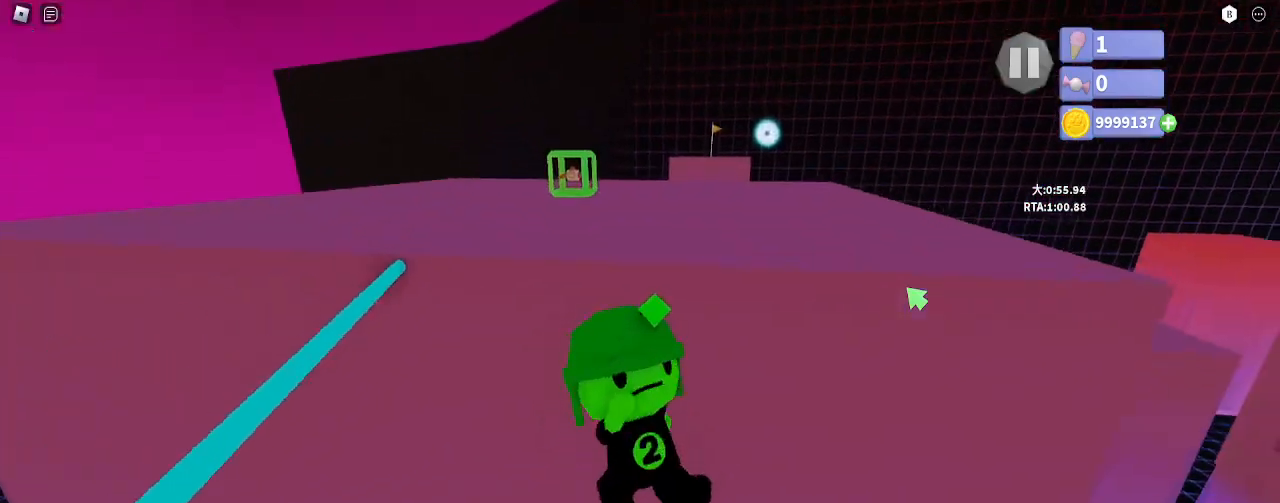
{"keys": ["w"], "mouse": ["left", "right"], "events": [[67, "mouse_left", "down"]]}
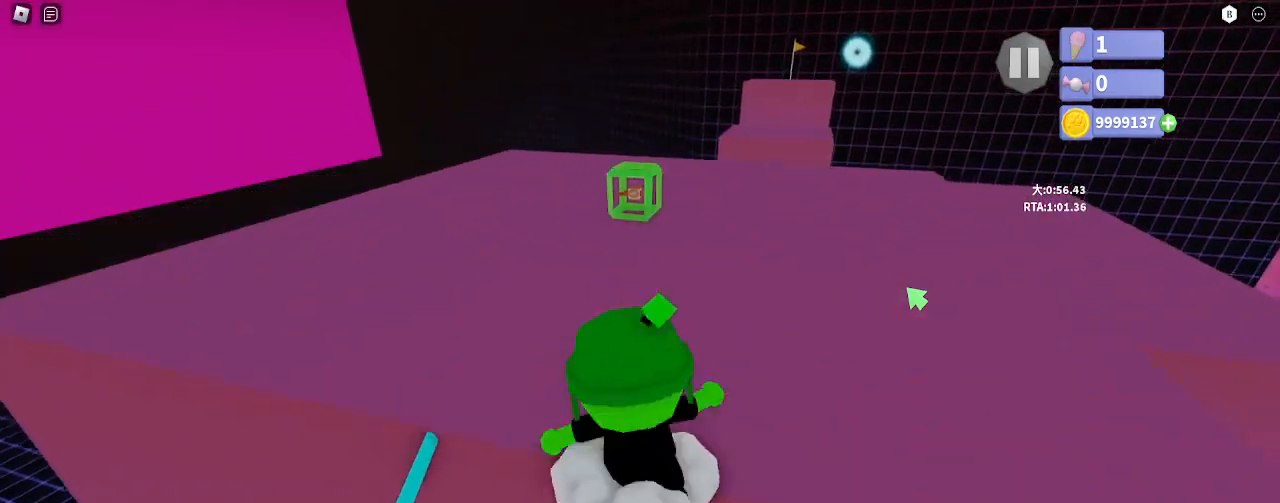
{"keys": ["w"], "mouse": ["right"], "events": [[33, "mouse_left", "up"], [150, "e", "down"], [217, "e", "up"]]}
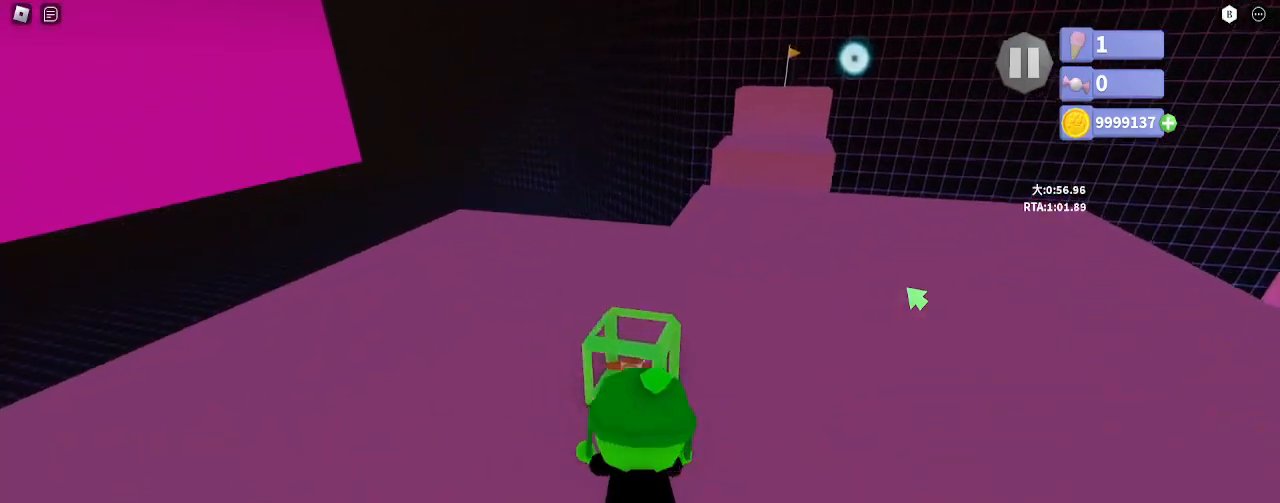
{"keys": ["s"], "mouse": ["right"], "events": [[167, "e", "down"], [167, "shift", "down"], [200, "mouse_right", "up"], [200, "w", "up"], [283, "e", "up"], [283, "shift", "up"], [317, "s", "down"], [350, "mouse_right", "down"]]}
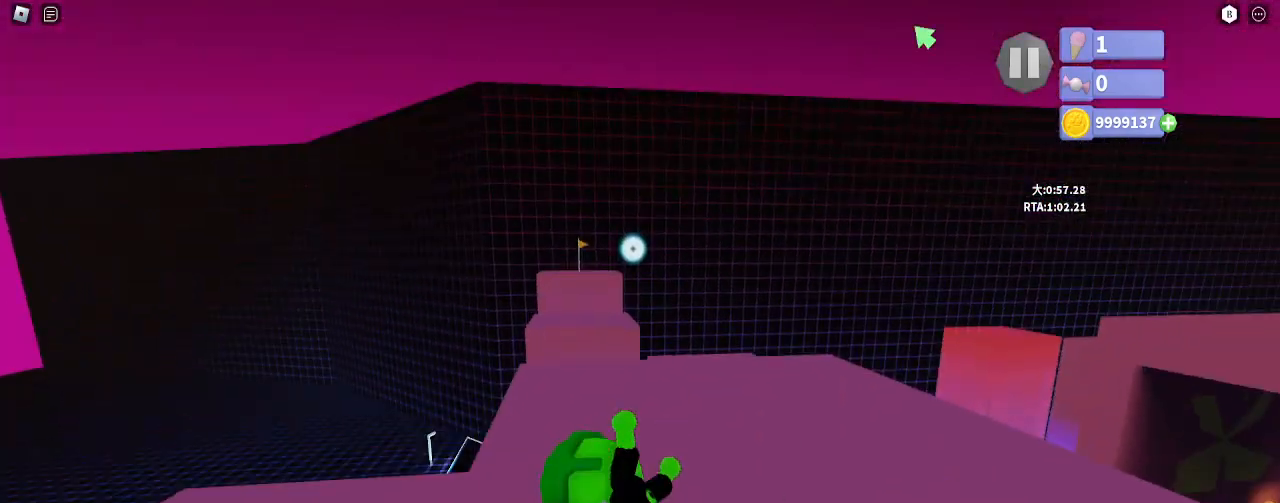
{"keys": ["s"], "mouse": ["right"], "events": []}
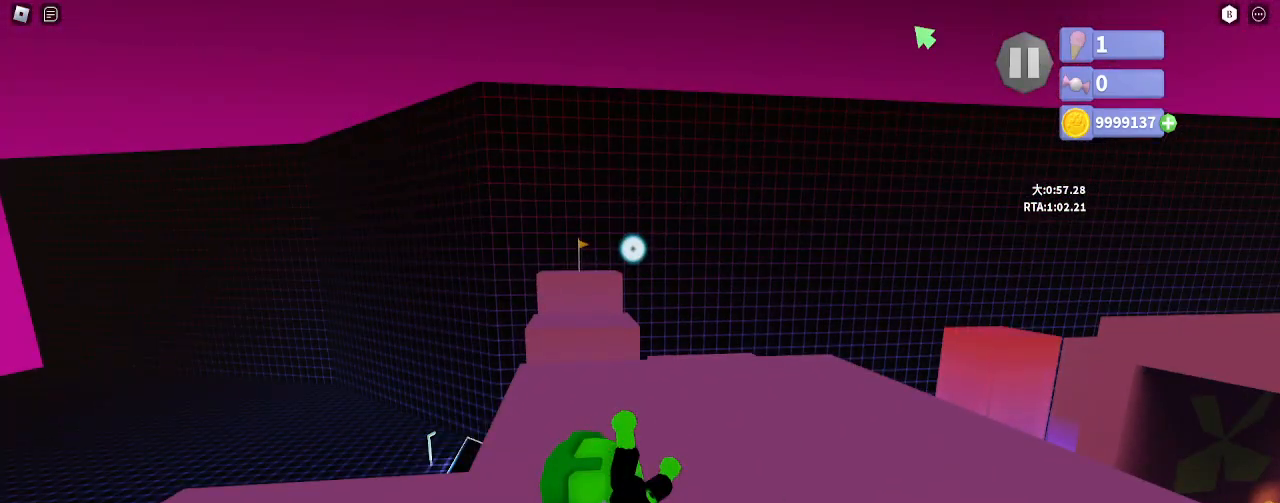
{"keys": ["d"], "mouse": [], "events": [[167, "mouse_right", "up"], [333, "d", "down"], [417, "s", "up"]]}
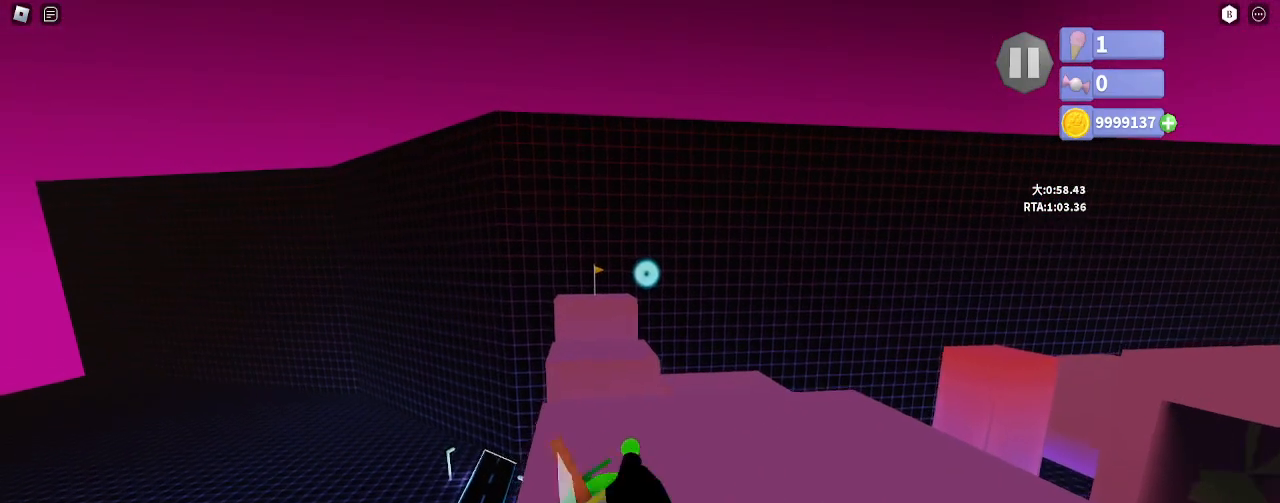
{"keys": ["d", "w"], "mouse": [], "events": [[17, "w", "down"], [100, "d", "up"], [300, "w", "up"], [450, "w", "down"], [500, "d", "down"]]}
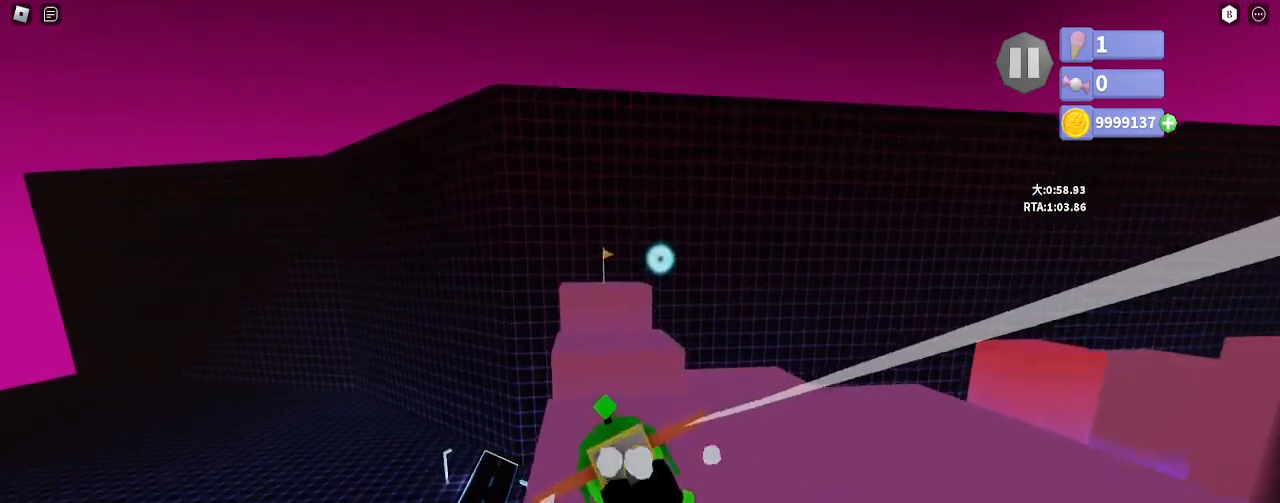
{"keys": [], "mouse": [], "events": [[83, "mouse_right", "down"], [100, "d", "up"], [367, "w", "up"], [417, "mouse_right", "up"]]}
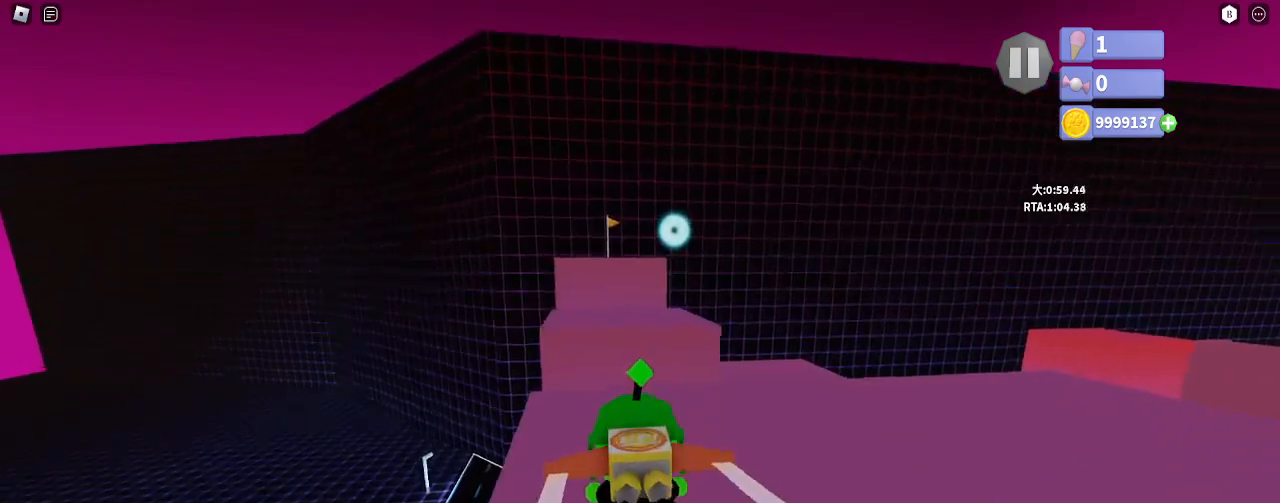
{"keys": [], "mouse": ["right"], "events": [[83, "mouse_right", "down"], [217, "w", "down"], [483, "w", "up"]]}
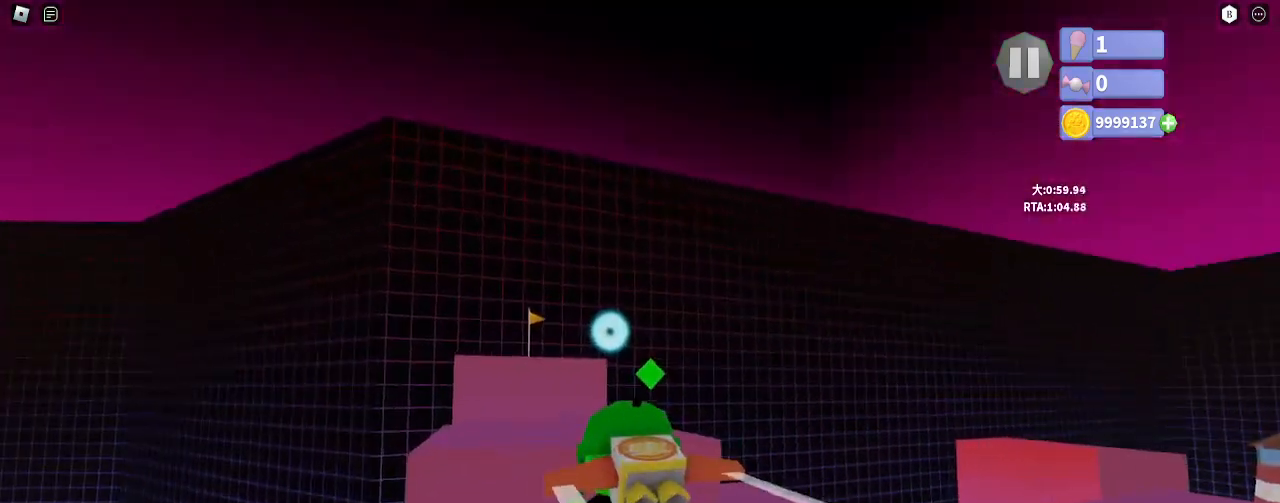
{"keys": [], "mouse": ["right"], "events": [[250, "d", "down"], [250, "w", "down"], [367, "d", "up"], [367, "w", "up"]]}
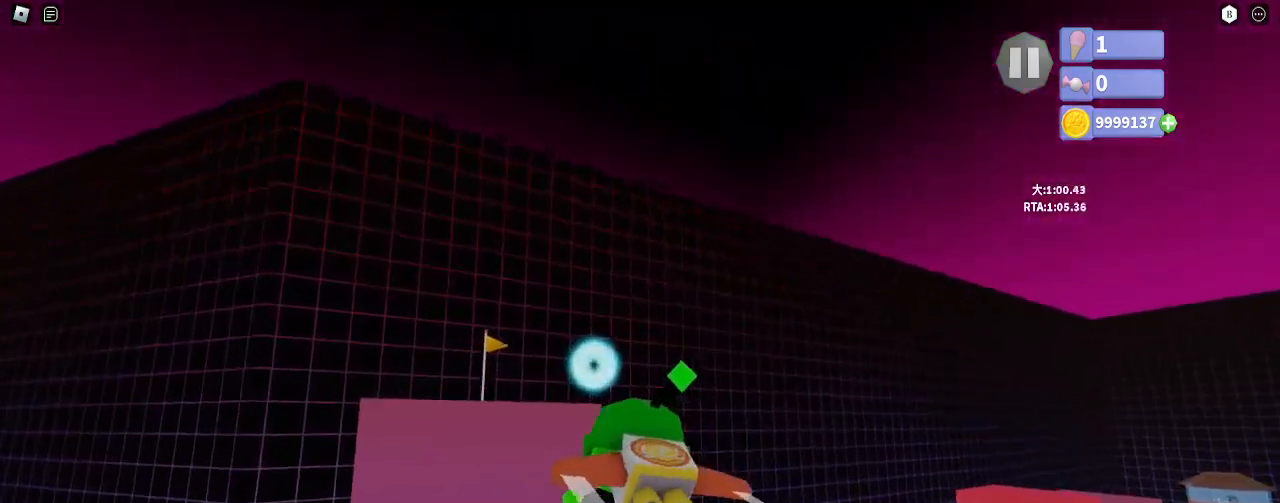
{"keys": ["d"], "mouse": ["right"], "events": [[50, "d", "down"], [50, "s", "down"], [367, "d", "up"], [383, "s", "up"], [450, "d", "down"]]}
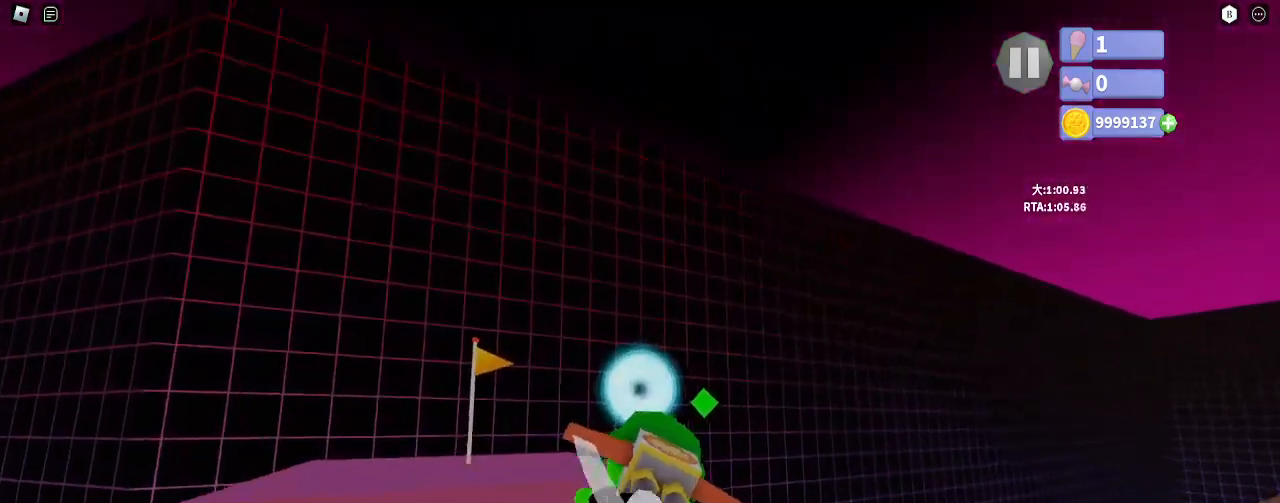
{"keys": ["d"], "mouse": ["right"], "events": []}
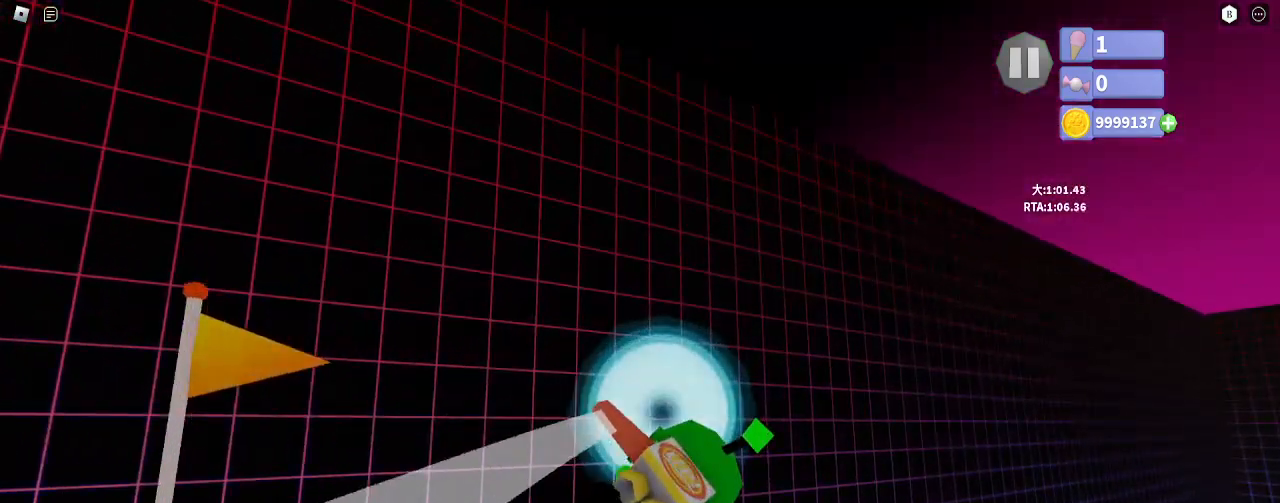
{"keys": ["d"], "mouse": ["right"], "events": []}